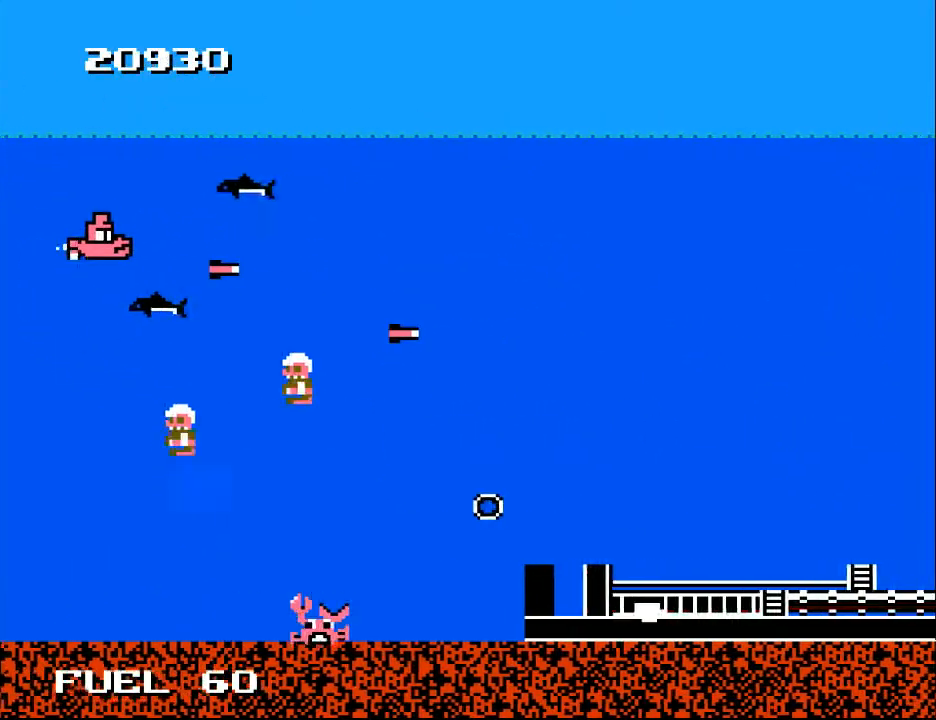
Gameplay with a controller (Xbox layout); each line is a JSON object with the inputs held at the frame after it. "events" lists button and stick changes between this image and that frame as [ms after this image, input, new state], when the widget could be followed in between. Not read: left_stick.
{"buttons": ["DPAD_DOWN", "DPAD_RIGHT"], "right_stick": "center", "events": [[367, "DPAD_DOWN", "down"]]}
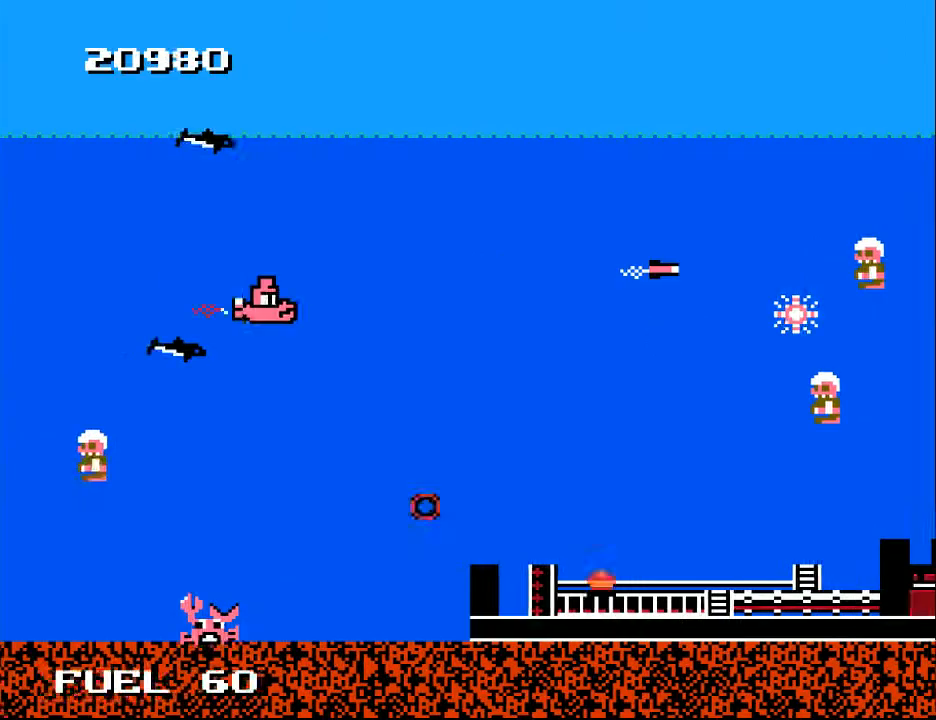
{"buttons": ["X"], "right_stick": "center", "events": [[133, "DPAD_DOWN", "up"], [200, "DPAD_DOWN", "down"], [200, "DPAD_RIGHT", "up"], [267, "DPAD_LEFT", "down"], [400, "DPAD_LEFT", "up"], [400, "X", "down"], [467, "DPAD_DOWN", "up"]]}
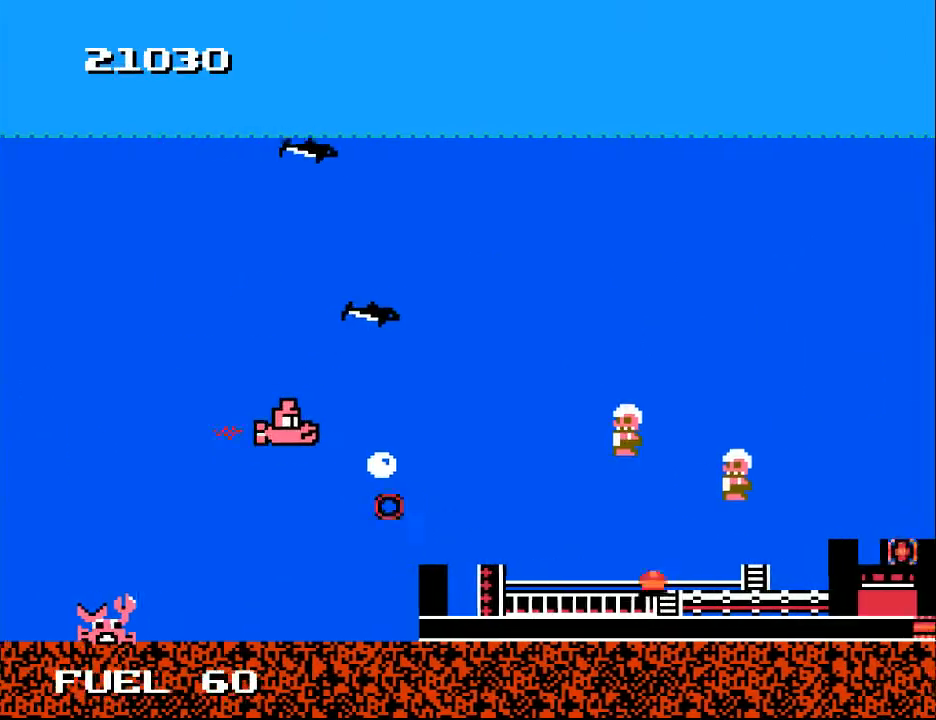
{"buttons": [], "right_stick": "center", "events": [[33, "X", "up"], [67, "DPAD_LEFT", "down"], [100, "DPAD_DOWN", "down"], [167, "DPAD_DOWN", "up"], [400, "A", "down"], [400, "DPAD_LEFT", "up"], [400, "DPAD_UP", "down"], [500, "A", "up"], [500, "DPAD_UP", "up"]]}
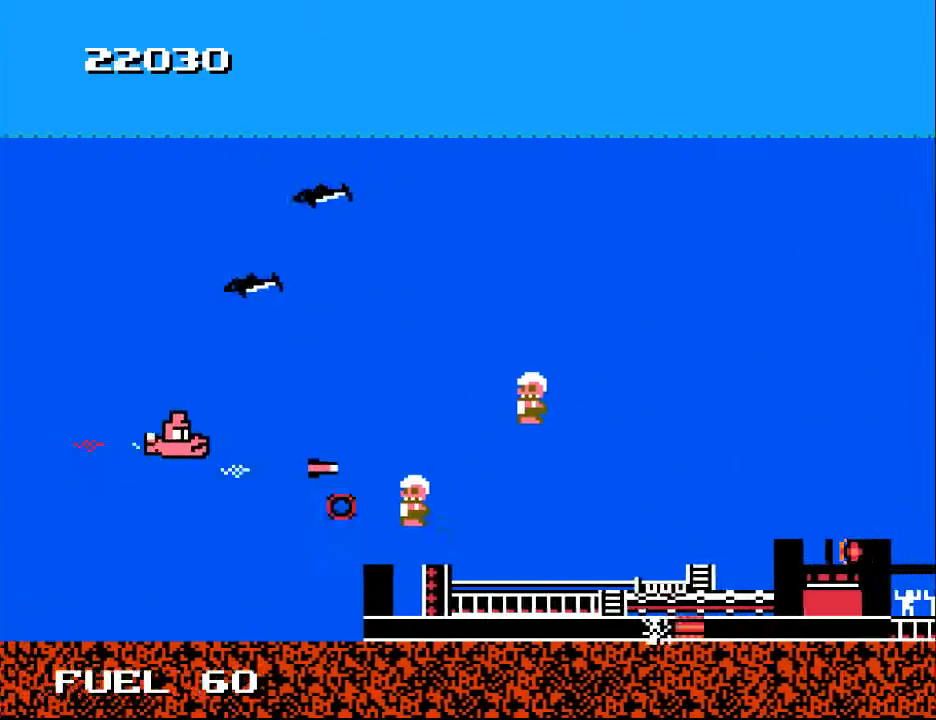
{"buttons": ["A"], "right_stick": "center", "events": [[67, "A", "down"], [167, "A", "up"], [233, "A", "down"], [233, "DPAD_LEFT", "down"], [233, "DPAD_UP", "down"], [300, "DPAD_UP", "up"], [333, "A", "up"], [400, "A", "down"], [400, "DPAD_LEFT", "up"]]}
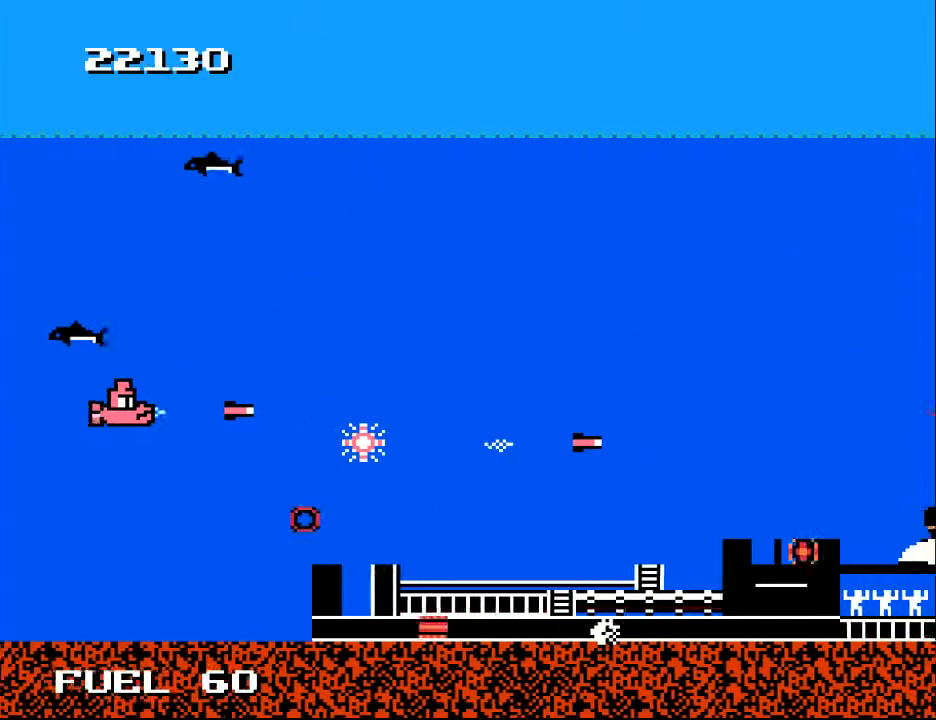
{"buttons": ["X"], "right_stick": "center", "events": [[33, "A", "up"], [67, "DPAD_DOWN", "down"], [133, "A", "down"], [133, "DPAD_DOWN", "up"], [200, "DPAD_LEFT", "down"], [233, "A", "up"], [233, "DPAD_UP", "down"], [333, "DPAD_LEFT", "up"], [333, "DPAD_UP", "up"], [400, "DPAD_DOWN", "down"], [500, "DPAD_DOWN", "up"], [500, "X", "down"]]}
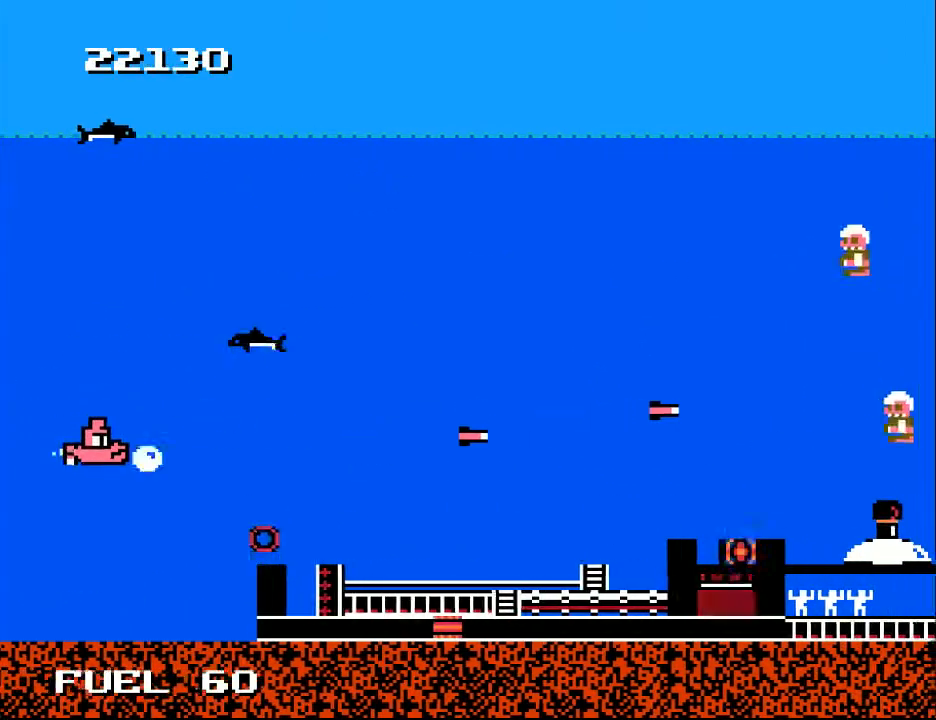
{"buttons": ["DPAD_RIGHT"], "right_stick": "center", "events": [[100, "X", "up"], [433, "DPAD_RIGHT", "down"]]}
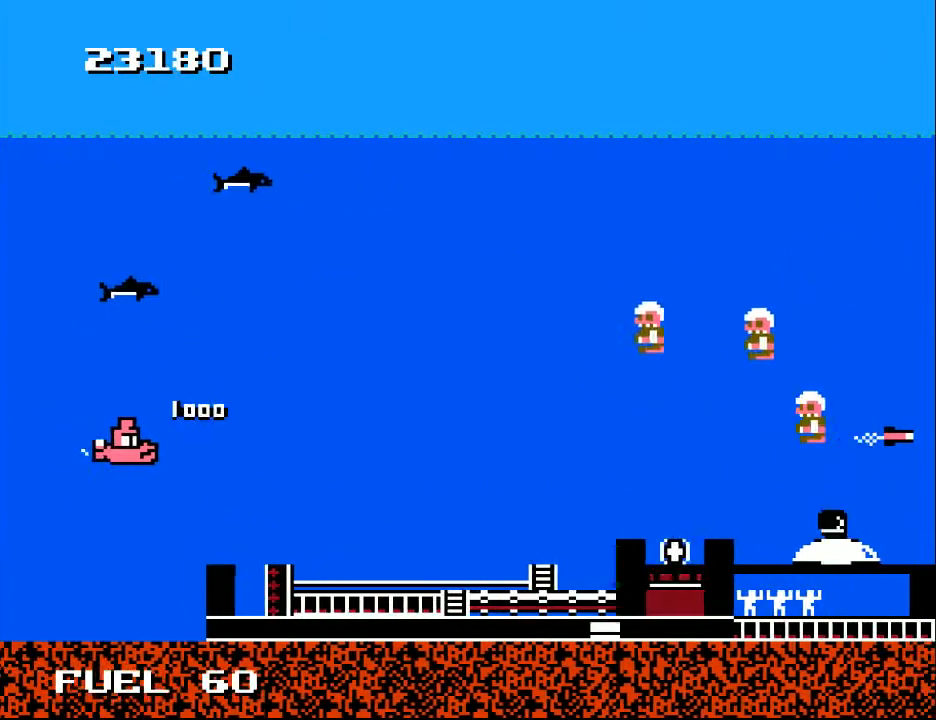
{"buttons": ["DPAD_LEFT"], "right_stick": "center", "events": [[200, "DPAD_DOWN", "down"], [233, "X", "down"], [333, "DPAD_DOWN", "up"], [333, "DPAD_RIGHT", "up"], [367, "X", "up"], [467, "DPAD_LEFT", "down"]]}
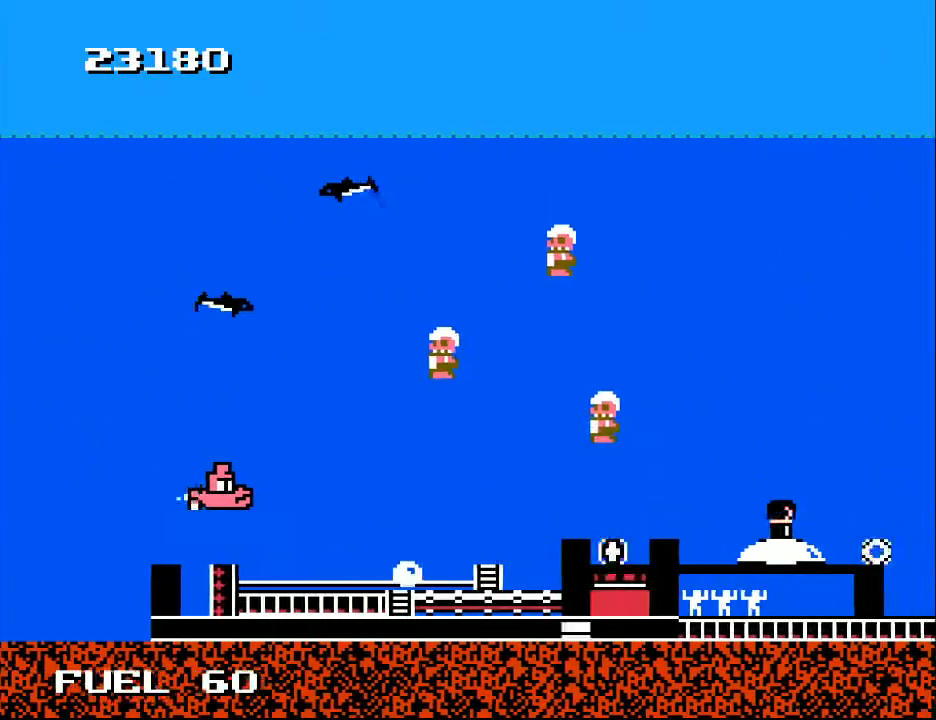
{"buttons": ["A", "DPAD_LEFT"], "right_stick": "center", "events": [[33, "DPAD_UP", "down"], [267, "A", "down"], [333, "DPAD_UP", "up"], [367, "A", "up"], [367, "DPAD_LEFT", "up"], [433, "A", "down"], [500, "DPAD_LEFT", "down"]]}
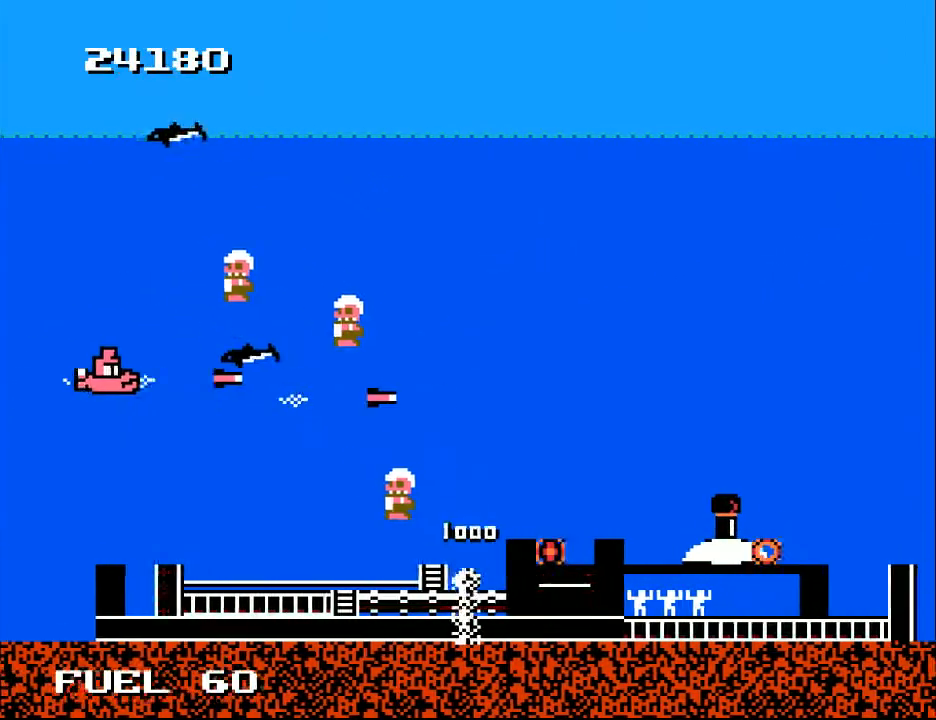
{"buttons": ["A", "DPAD_DOWN"], "right_stick": "center", "events": [[33, "A", "up"], [67, "DPAD_DOWN", "down"], [67, "DPAD_LEFT", "up"], [100, "A", "down"], [167, "A", "up"], [167, "DPAD_RIGHT", "down"], [267, "A", "down"], [333, "DPAD_RIGHT", "up"], [367, "DPAD_DOWN", "up"], [400, "A", "up"], [433, "A", "down"], [467, "DPAD_DOWN", "down"]]}
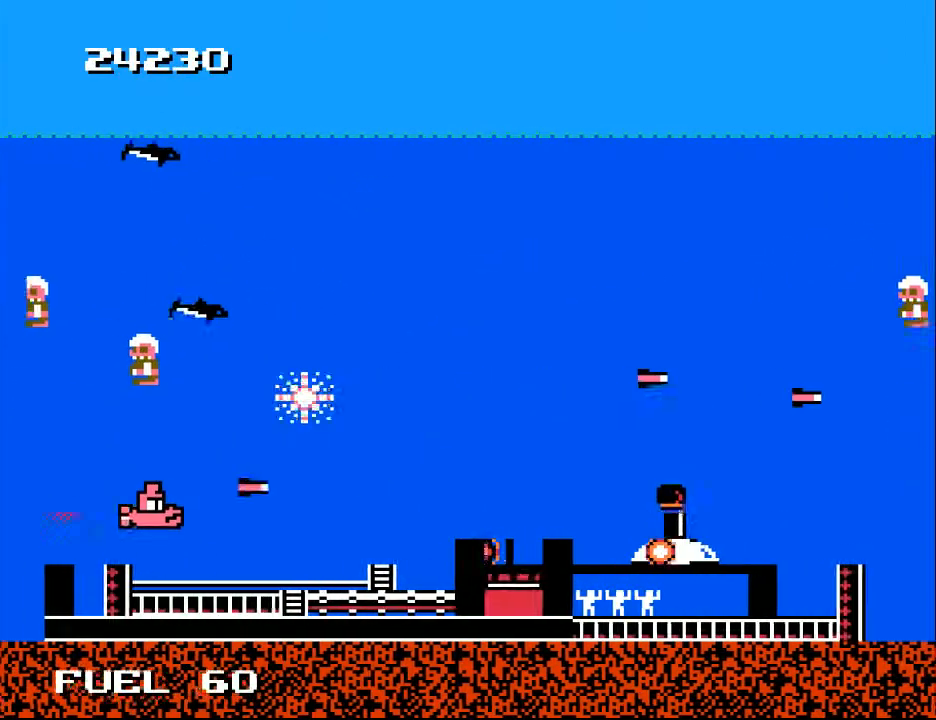
{"buttons": ["X"], "right_stick": "center", "events": [[33, "A", "up"], [67, "DPAD_RIGHT", "down"], [133, "DPAD_DOWN", "up"], [333, "DPAD_UP", "down"], [467, "DPAD_UP", "up"], [467, "X", "down"], [500, "DPAD_RIGHT", "up"]]}
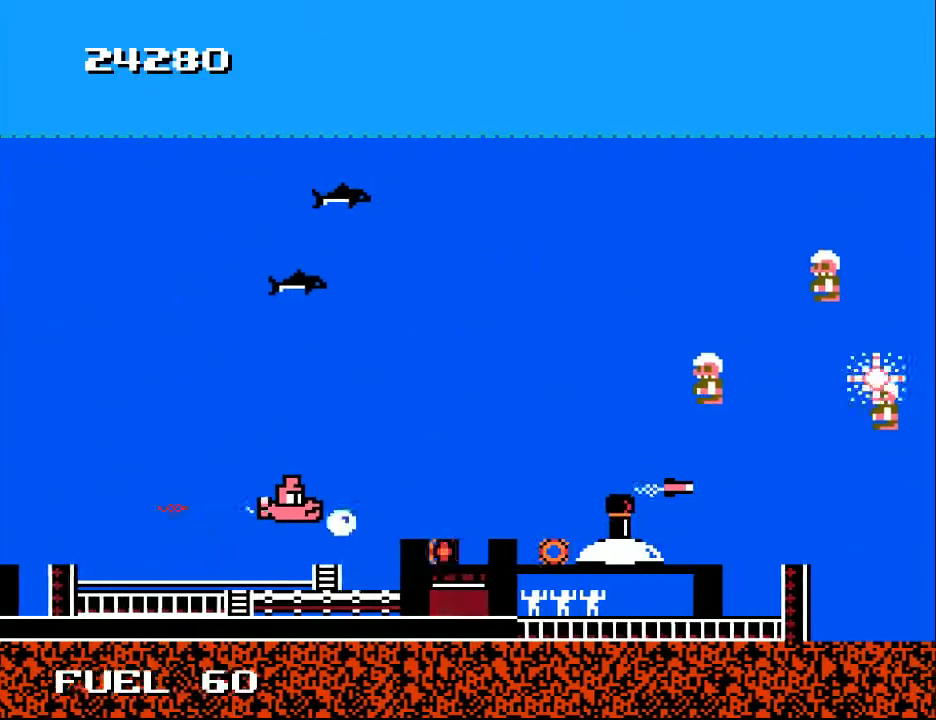
{"buttons": ["X", "DPAD_UP", "DPAD_LEFT"], "right_stick": "center", "events": [[100, "X", "up"], [433, "DPAD_LEFT", "down"], [467, "DPAD_UP", "down"], [467, "X", "down"]]}
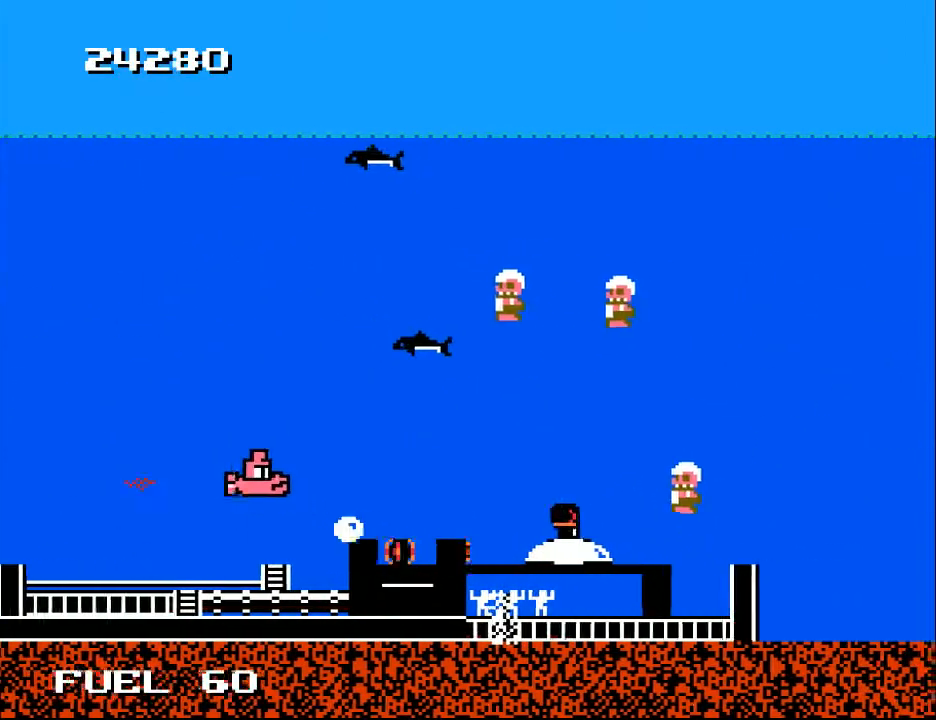
{"buttons": ["X", "DPAD_LEFT"], "right_stick": "center", "events": [[33, "DPAD_LEFT", "up"], [33, "DPAD_UP", "up"], [67, "X", "up"], [133, "X", "down"], [200, "DPAD_LEFT", "down"], [200, "X", "up"], [267, "X", "down"], [300, "DPAD_LEFT", "up"], [367, "X", "up"], [433, "X", "down"], [467, "DPAD_LEFT", "down"]]}
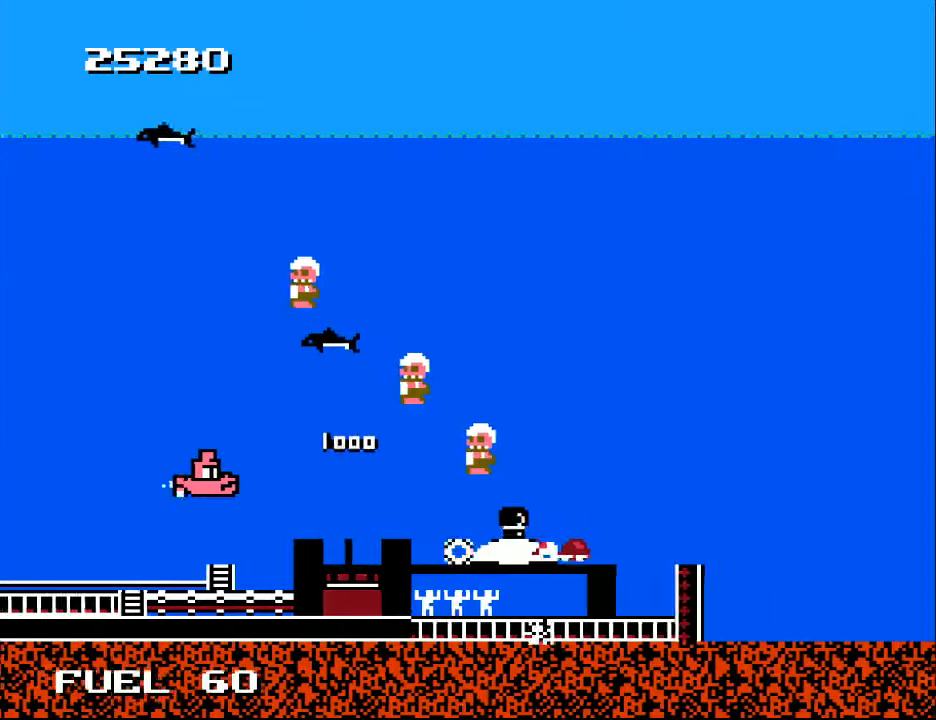
{"buttons": ["A"], "right_stick": "center", "events": [[33, "X", "up"], [67, "DPAD_UP", "down"], [133, "A", "down"], [167, "X", "down"], [200, "DPAD_UP", "up"], [233, "A", "up"], [267, "X", "up"], [333, "X", "down"], [367, "DPAD_DOWN", "down"], [400, "DPAD_LEFT", "up"], [433, "DPAD_DOWN", "up"], [433, "X", "up"], [500, "A", "down"]]}
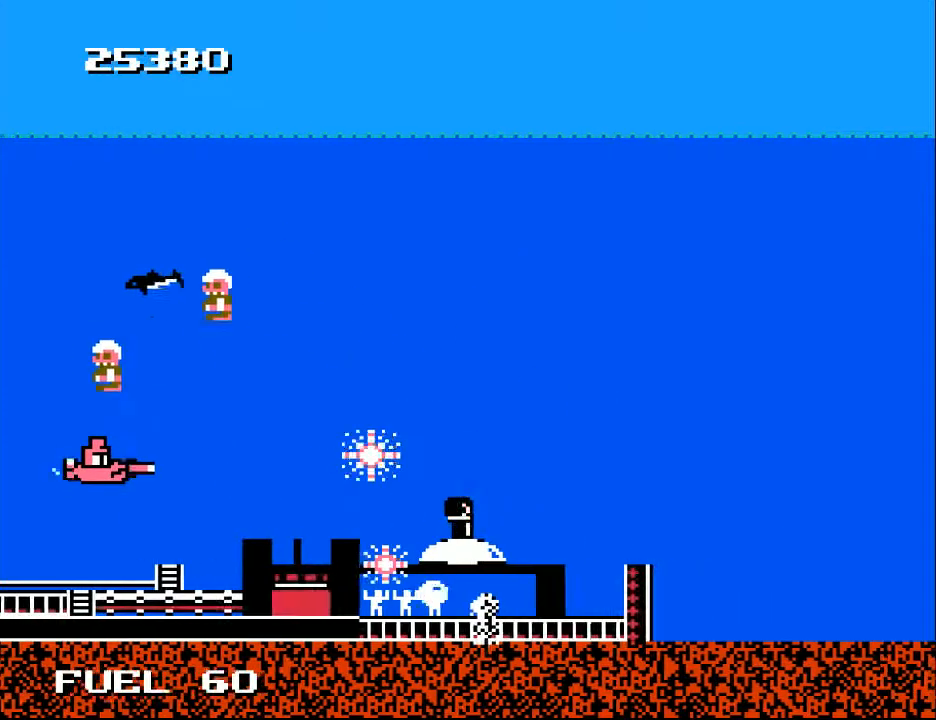
{"buttons": ["DPAD_UP", "DPAD_RIGHT"], "right_stick": "center", "events": [[67, "DPAD_DOWN", "down"], [100, "A", "up"], [167, "A", "down"], [233, "DPAD_DOWN", "up"], [300, "A", "up"], [367, "DPAD_RIGHT", "down"], [500, "DPAD_UP", "down"]]}
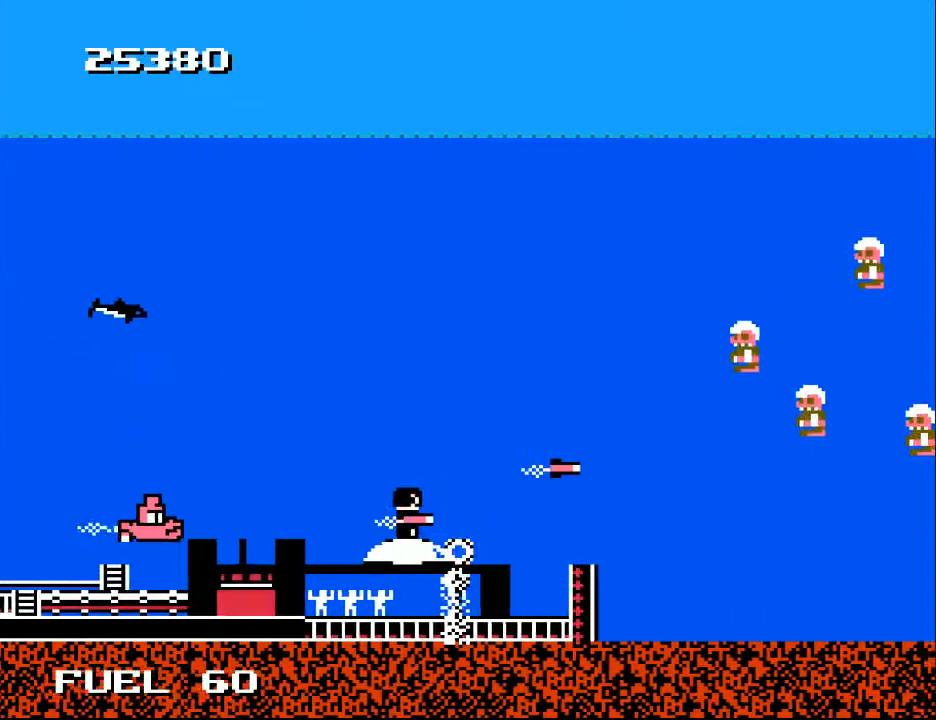
{"buttons": ["X"], "right_stick": "center", "events": [[133, "DPAD_UP", "up"], [167, "DPAD_DOWN", "down"], [200, "DPAD_DOWN", "up"], [200, "DPAD_RIGHT", "up"], [267, "DPAD_UP", "down"], [333, "DPAD_RIGHT", "down"], [367, "DPAD_UP", "up"], [433, "DPAD_RIGHT", "up"], [433, "X", "down"]]}
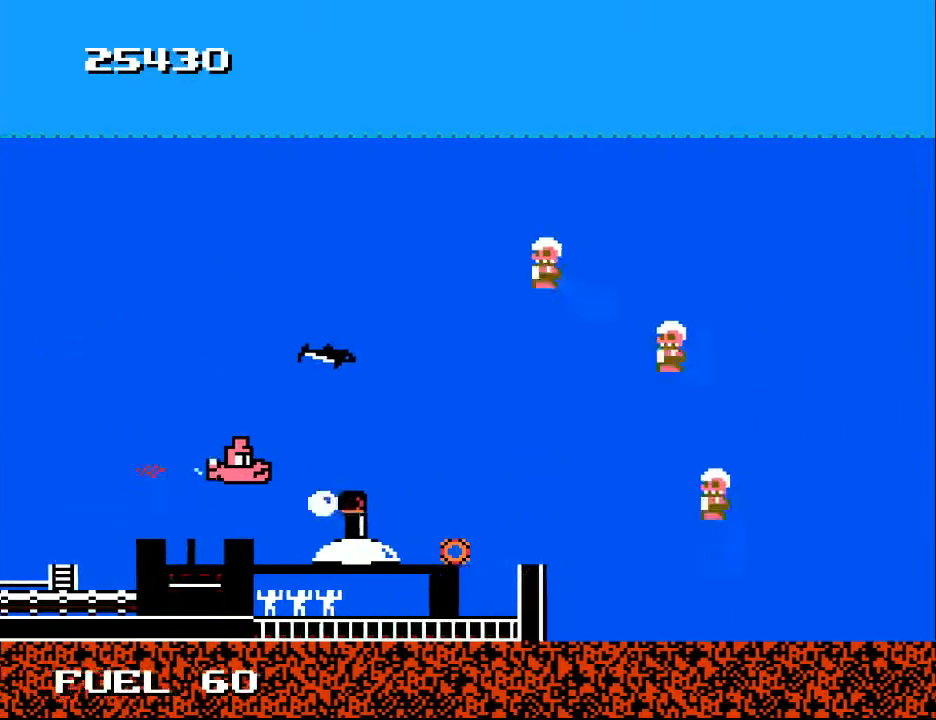
{"buttons": ["A", "DPAD_UP"], "right_stick": "center", "events": [[33, "X", "up"], [133, "DPAD_LEFT", "down"], [233, "A", "down"], [267, "DPAD_LEFT", "up"], [300, "A", "up"], [433, "DPAD_RIGHT", "down"], [467, "A", "down"], [467, "DPAD_UP", "down"], [500, "DPAD_RIGHT", "up"]]}
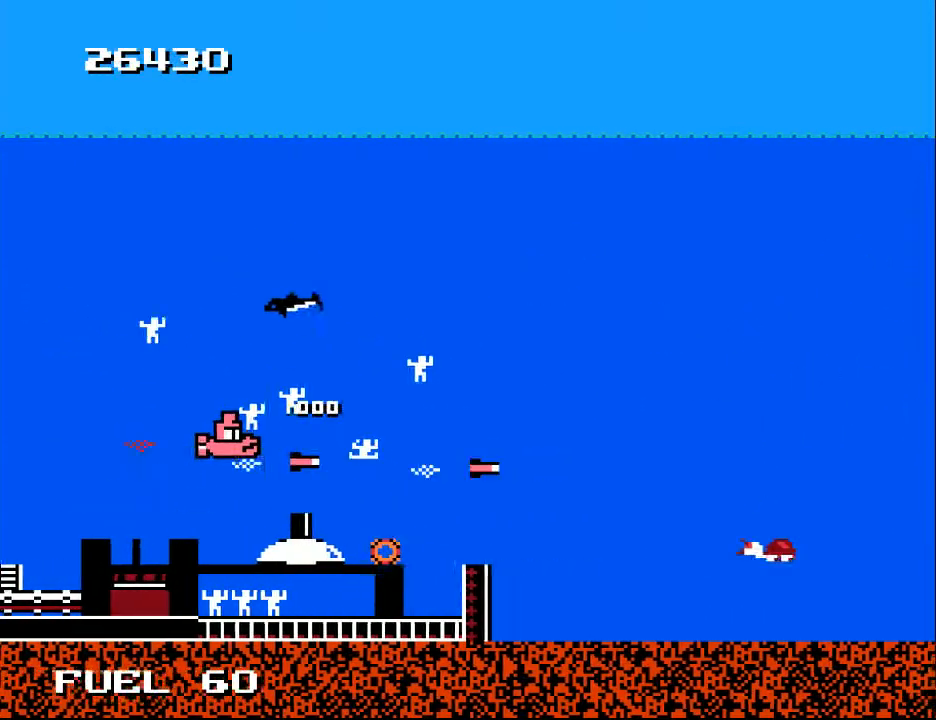
{"buttons": ["DPAD_DOWN", "DPAD_RIGHT"], "right_stick": "center", "events": [[67, "A", "up"], [233, "DPAD_UP", "up"], [267, "DPAD_RIGHT", "down"], [367, "DPAD_DOWN", "down"], [433, "DPAD_RIGHT", "up"], [500, "DPAD_RIGHT", "down"]]}
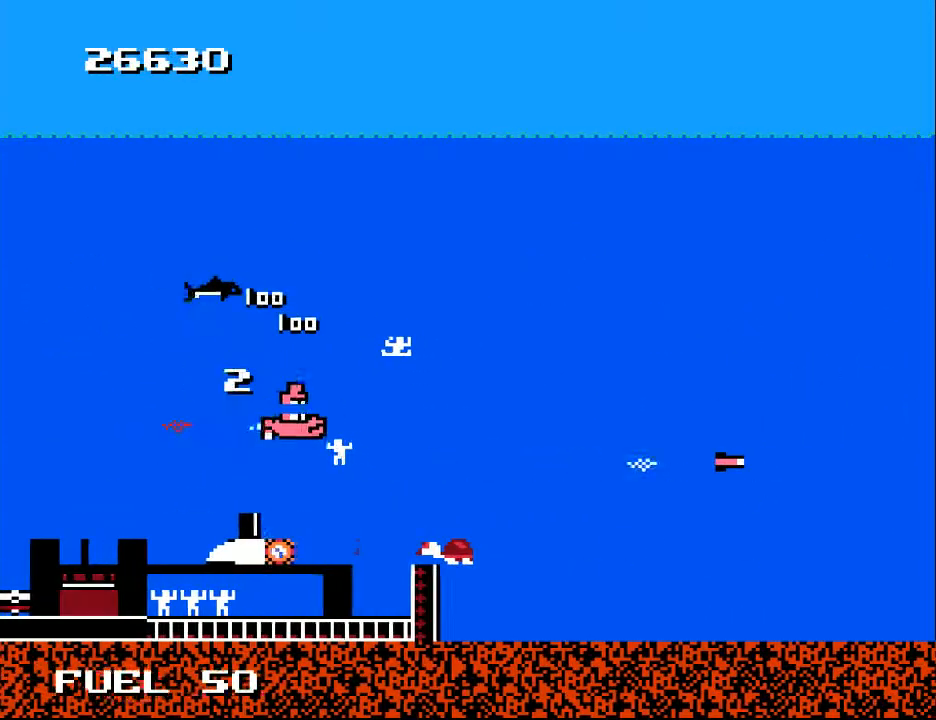
{"buttons": ["DPAD_UP"], "right_stick": "center", "events": [[133, "DPAD_DOWN", "up"], [167, "DPAD_UP", "down"], [233, "A", "down"], [233, "DPAD_RIGHT", "up"], [333, "A", "up"]]}
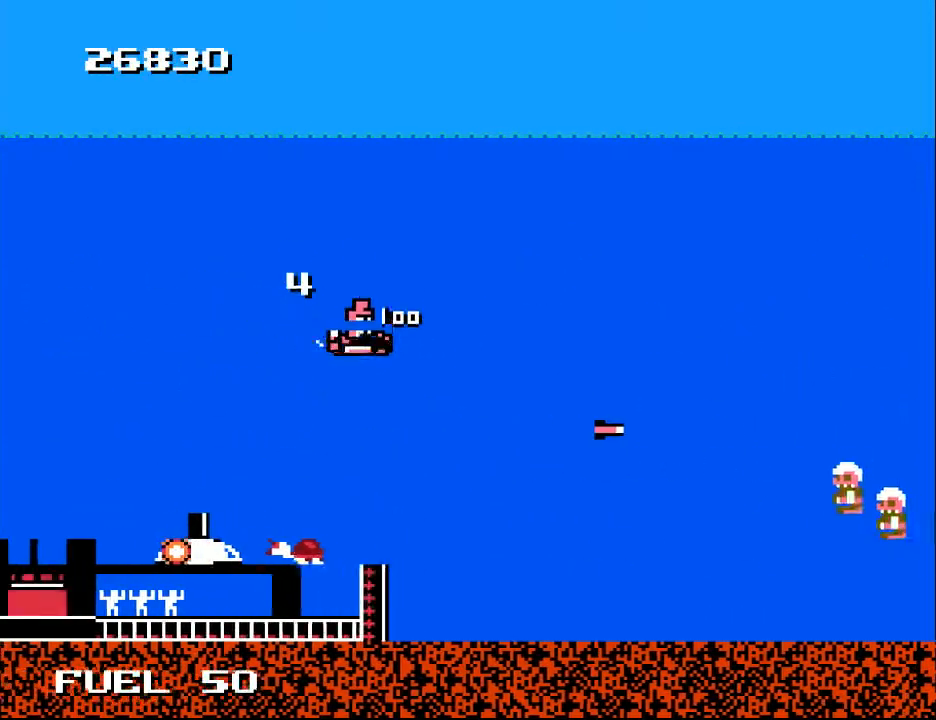
{"buttons": [], "right_stick": "center", "events": [[133, "DPAD_UP", "up"], [200, "DPAD_DOWN", "down"], [200, "DPAD_LEFT", "down"], [233, "A", "down"], [333, "A", "up"], [333, "DPAD_DOWN", "up"], [367, "DPAD_LEFT", "up"], [400, "A", "down"], [500, "A", "up"]]}
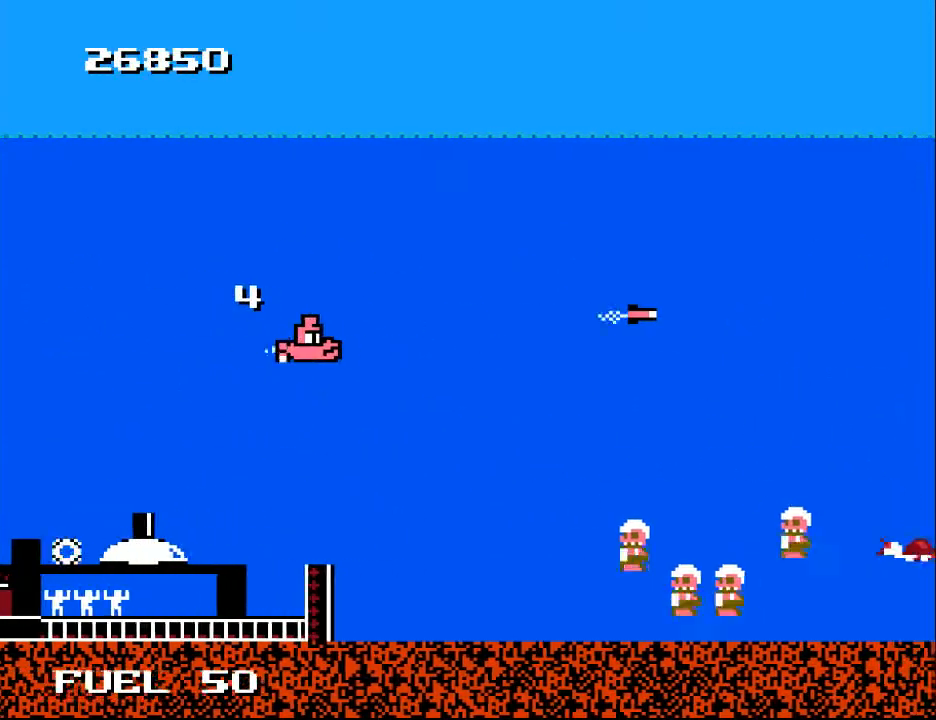
{"buttons": ["DPAD_DOWN"], "right_stick": "center", "events": [[100, "A", "down"], [167, "A", "up"], [167, "DPAD_DOWN", "down"], [300, "DPAD_RIGHT", "down"], [433, "DPAD_RIGHT", "up"]]}
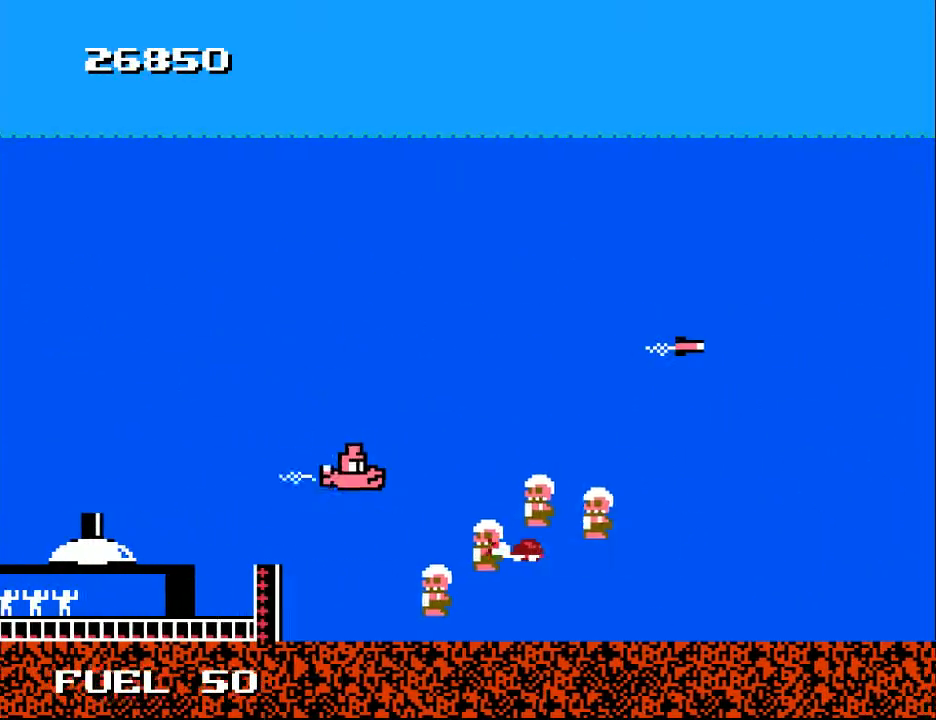
{"buttons": ["A", "DPAD_UP", "DPAD_LEFT"], "right_stick": "center", "events": [[33, "DPAD_LEFT", "down"], [133, "A", "down"], [133, "DPAD_DOWN", "up"], [233, "A", "up"], [300, "A", "down"], [367, "A", "up"], [467, "A", "down"], [467, "DPAD_UP", "down"]]}
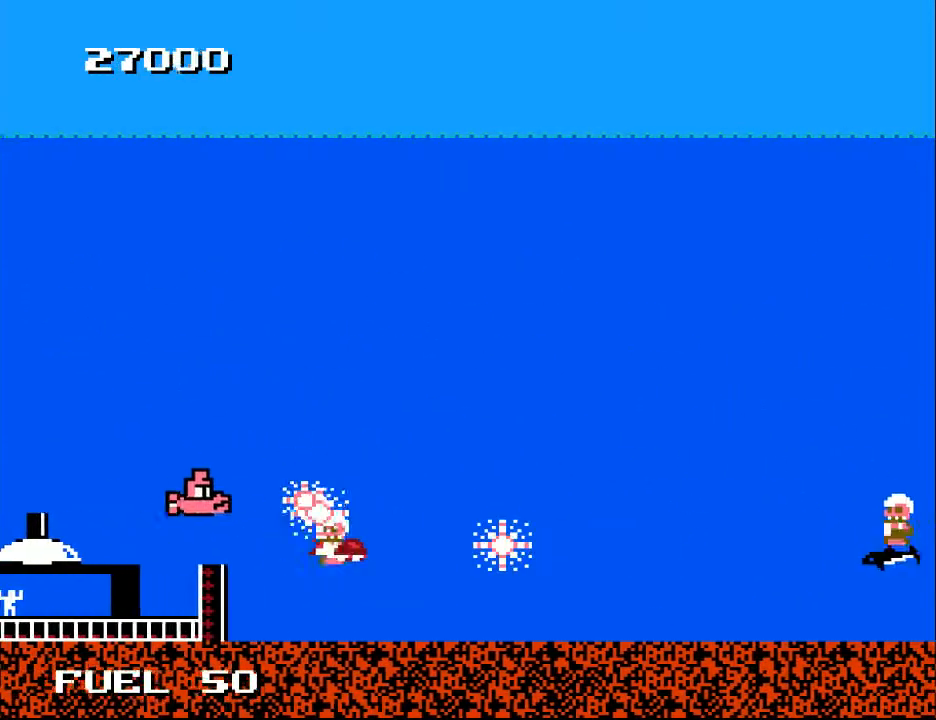
{"buttons": ["DPAD_RIGHT"], "right_stick": "center", "events": [[33, "A", "up"], [100, "A", "down"], [200, "A", "up"], [267, "A", "down"], [367, "A", "up"], [367, "DPAD_LEFT", "up"], [433, "DPAD_RIGHT", "down"], [467, "DPAD_UP", "up"]]}
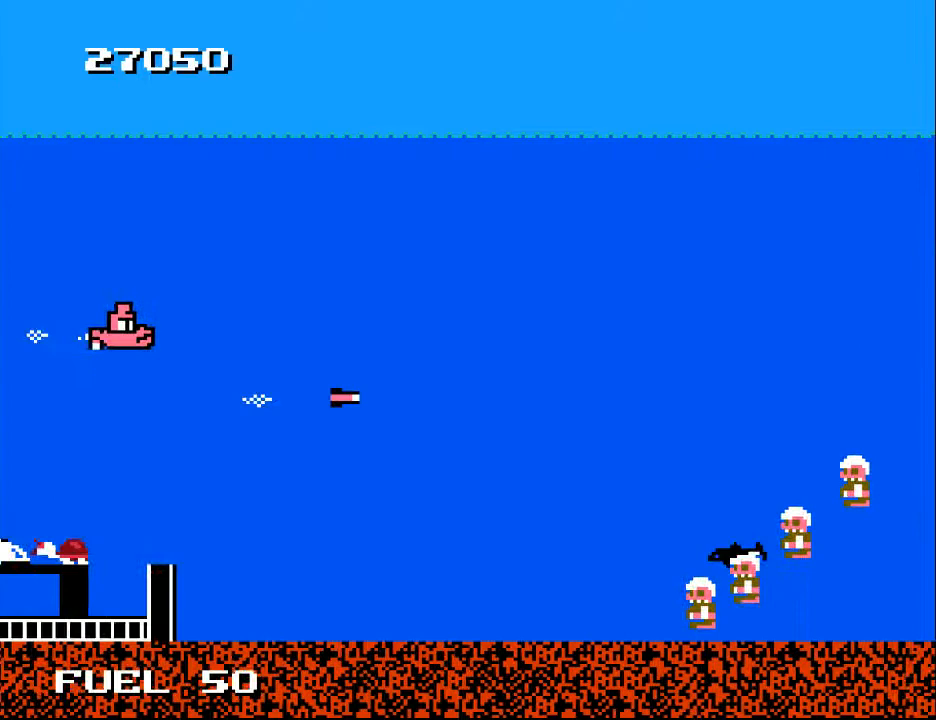
{"buttons": ["A", "DPAD_DOWN", "DPAD_RIGHT"], "right_stick": "center", "events": [[133, "DPAD_DOWN", "down"], [467, "A", "down"]]}
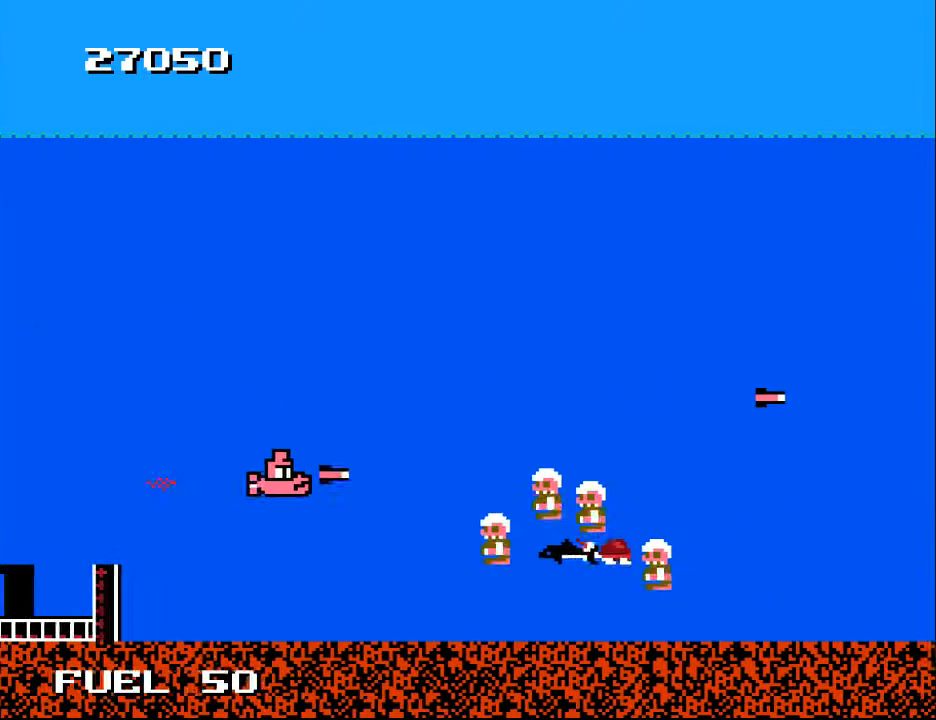
{"buttons": ["A", "DPAD_UP", "DPAD_LEFT"], "right_stick": "center"}
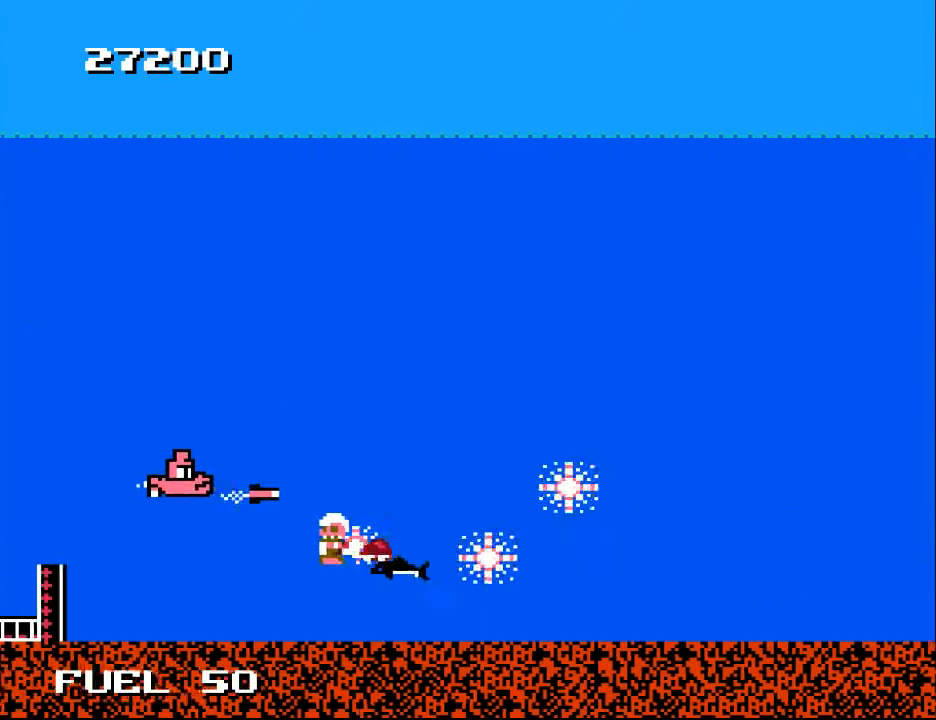
{"buttons": ["DPAD_RIGHT"], "right_stick": "center", "events": [[67, "A", "up"], [133, "A", "down"], [233, "A", "up"], [300, "A", "down"], [333, "DPAD_LEFT", "up"], [400, "A", "up"], [400, "DPAD_RIGHT", "down"], [433, "DPAD_UP", "up"]]}
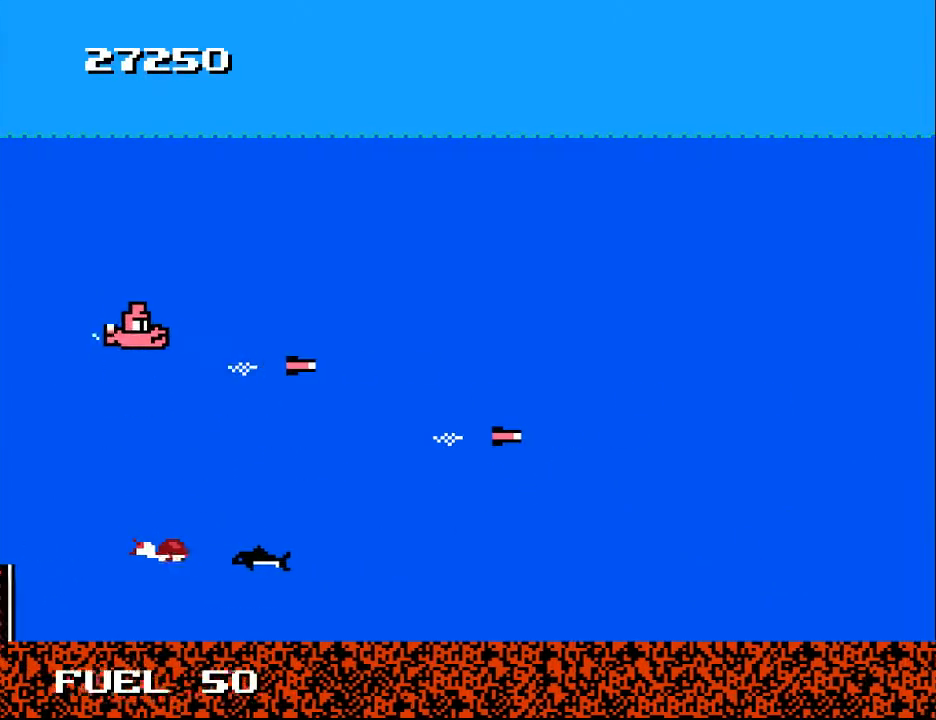
{"buttons": ["DPAD_DOWN", "DPAD_RIGHT"], "right_stick": "center", "events": [[67, "DPAD_DOWN", "down"], [267, "DPAD_DOWN", "up"], [467, "DPAD_DOWN", "down"]]}
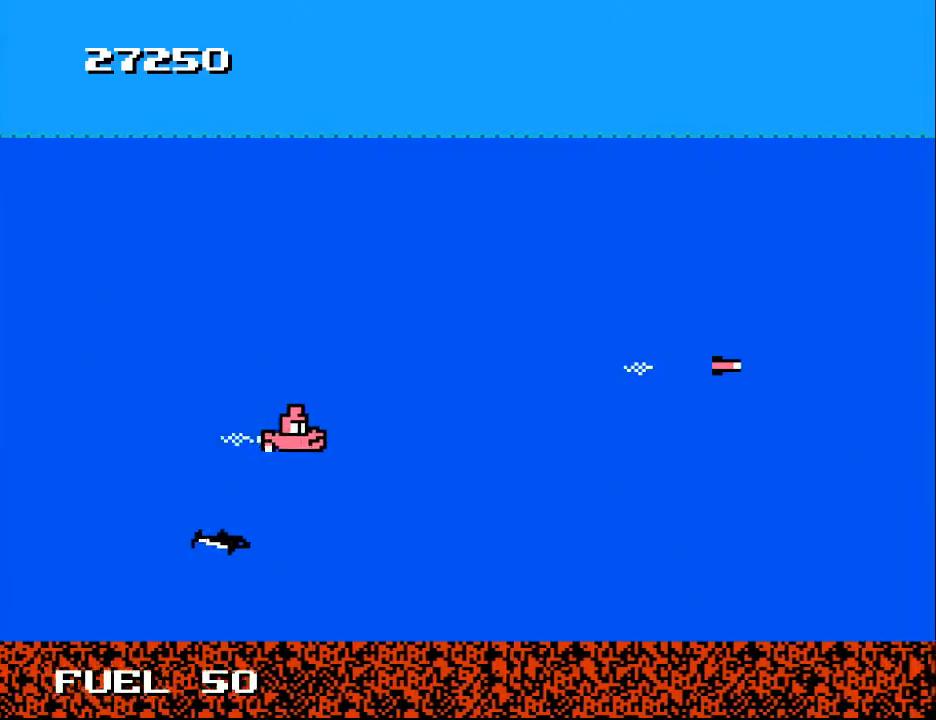
{"buttons": ["A", "DPAD_RIGHT"], "right_stick": "center", "events": [[100, "DPAD_DOWN", "up"], [367, "DPAD_UP", "down"], [500, "A", "down"], [500, "DPAD_UP", "up"]]}
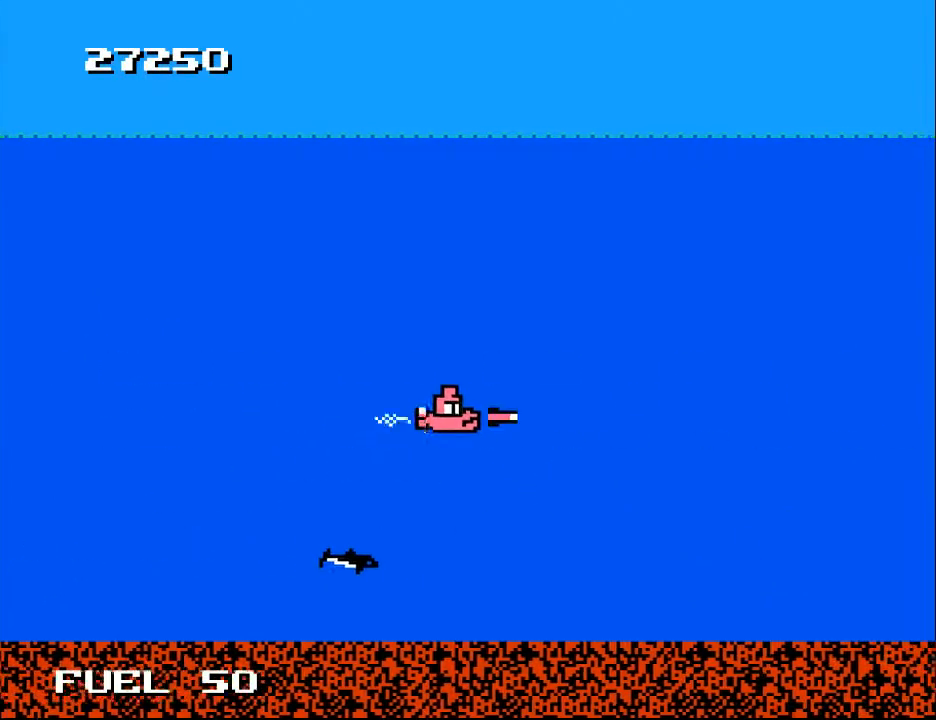
{"buttons": ["DPAD_RIGHT"], "right_stick": "center", "events": [[67, "A", "up"], [67, "DPAD_DOWN", "down"], [100, "DPAD_RIGHT", "up"], [200, "DPAD_DOWN", "up"], [467, "DPAD_RIGHT", "down"]]}
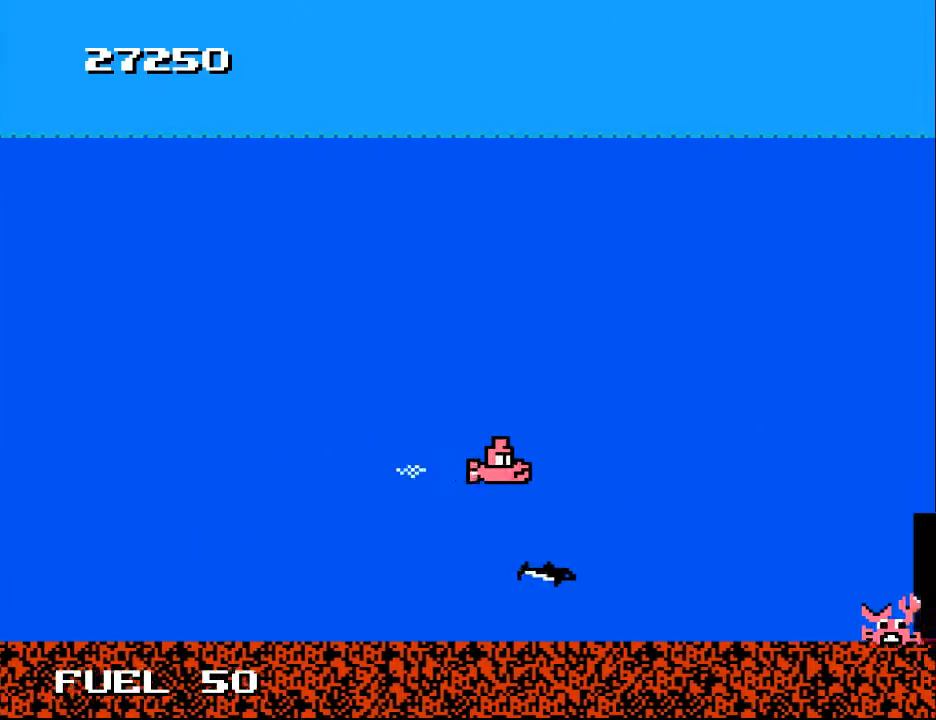
{"buttons": ["DPAD_DOWN"], "right_stick": "center", "events": [[67, "DPAD_UP", "down"], [133, "DPAD_RIGHT", "up"], [200, "DPAD_LEFT", "down"], [233, "DPAD_UP", "up"], [267, "DPAD_DOWN", "down"], [267, "DPAD_LEFT", "up"]]}
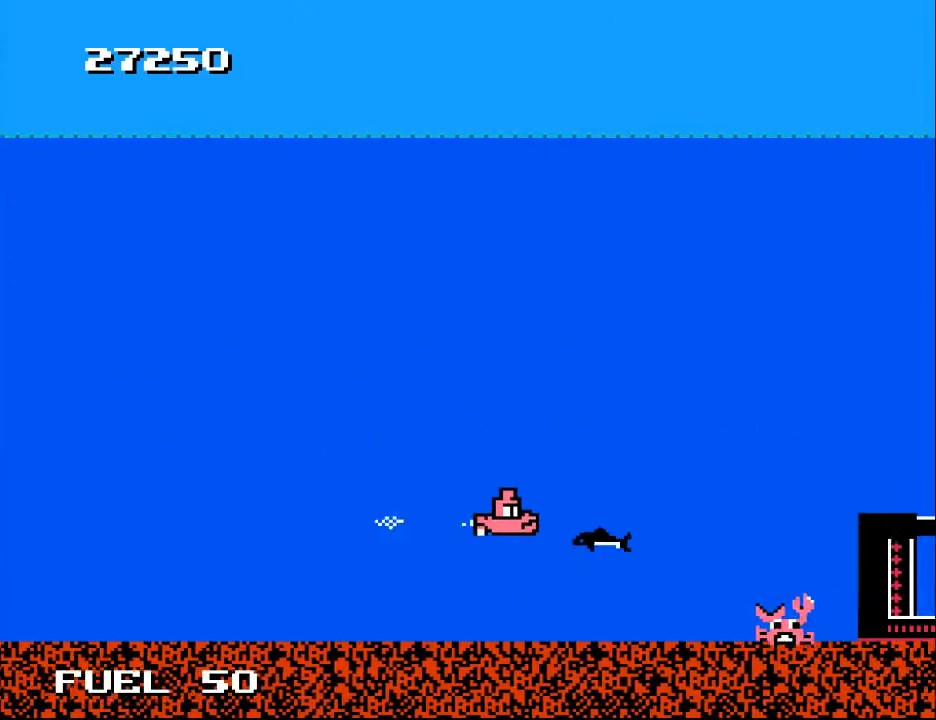
{"buttons": ["DPAD_LEFT"], "right_stick": "center", "events": [[100, "DPAD_RIGHT", "down"], [133, "DPAD_DOWN", "up"], [333, "DPAD_RIGHT", "up"], [333, "X", "down"], [433, "DPAD_LEFT", "down"], [467, "X", "up"]]}